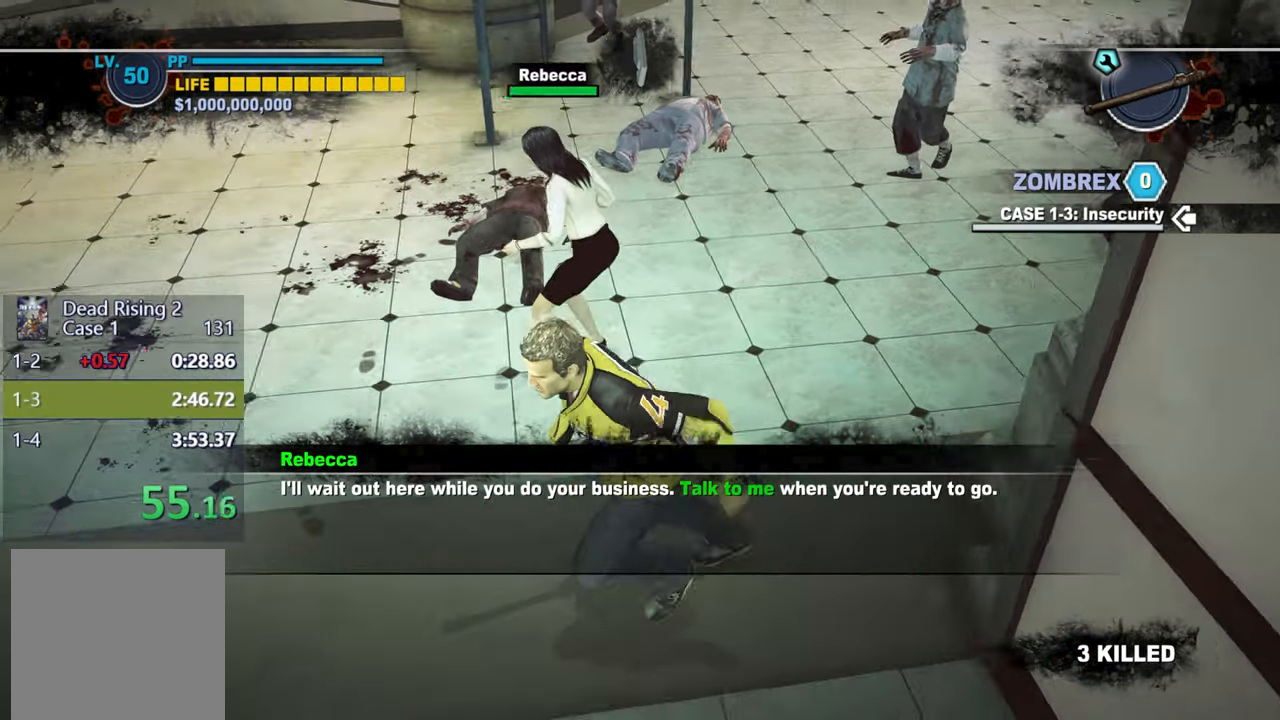
Gameplay with a controller (Xbox layout); each line is a JSON object with the inputs held at the frame after it. "events" lists button and stick changes between this image and that frame as [ms after this image, input, new state], when the widget could be followed in between.
{"buttons": [], "left_stick": "up", "right_stick": "left", "events": [[50, "Y", "down"], [133, "Y", "up"], [133, "left_stick", "up-left"], [183, "Y", "down"], [233, "left_stick", "up-right"], [283, "Y", "up"], [383, "B", "down"], [467, "right_stick", "left"], [483, "B", "up"], [483, "left_stick", "up"]]}
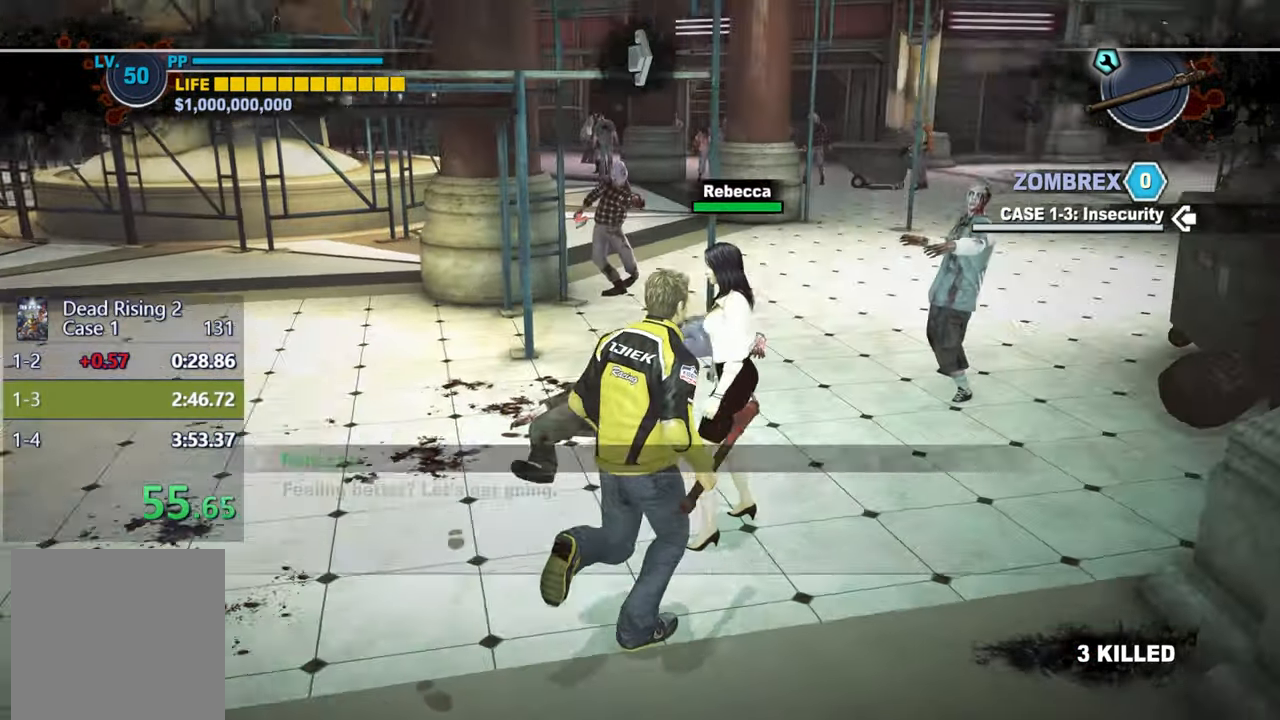
{"buttons": ["Y"], "left_stick": "up", "right_stick": "center", "events": [[67, "B", "down"], [150, "B", "up"], [250, "Y", "down"], [367, "Y", "up"], [433, "Y", "down"], [467, "right_stick", "center"]]}
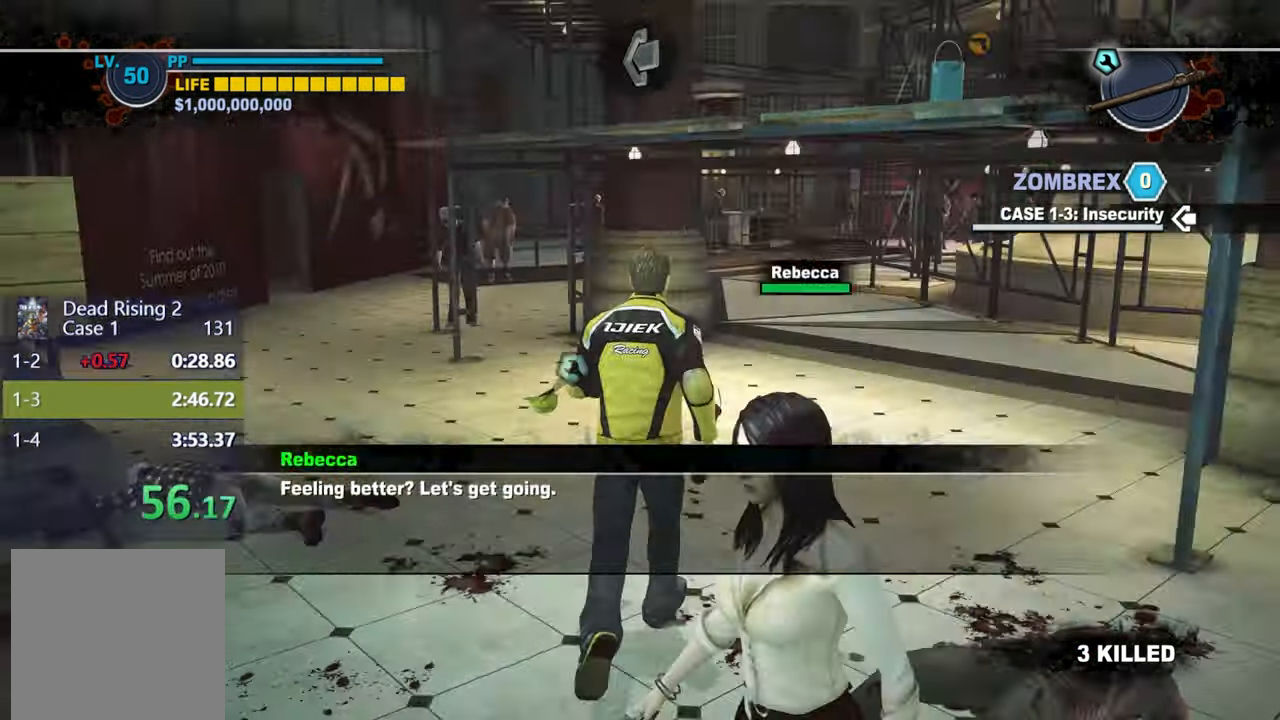
{"buttons": ["Y"], "left_stick": "up", "right_stick": "center", "events": [[50, "Y", "up"], [117, "Y", "down"], [217, "Y", "up"], [283, "Y", "down"], [333, "right_stick", "down-right"], [383, "Y", "up"], [417, "right_stick", "center"], [467, "Y", "down"]]}
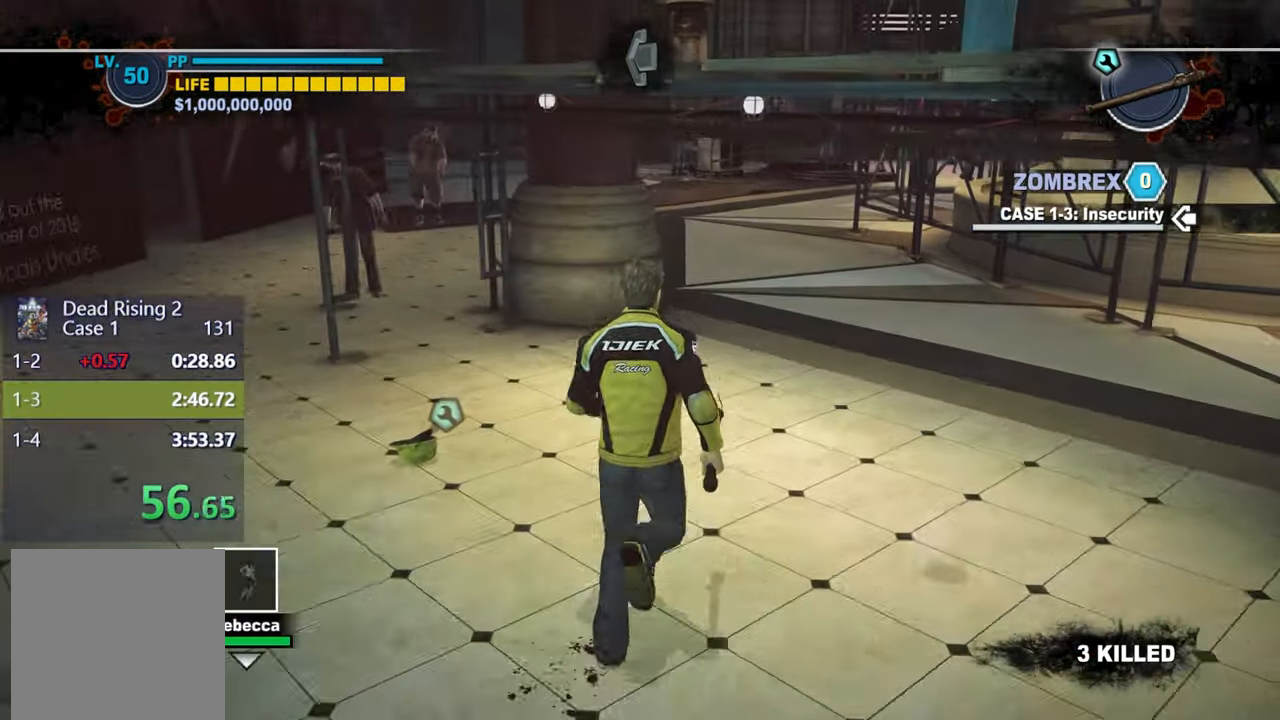
{"buttons": [], "left_stick": "up", "right_stick": "center", "events": [[33, "Y", "up"], [100, "Y", "down"], [217, "Y", "up"], [333, "L3", "down"], [483, "L3", "up"]]}
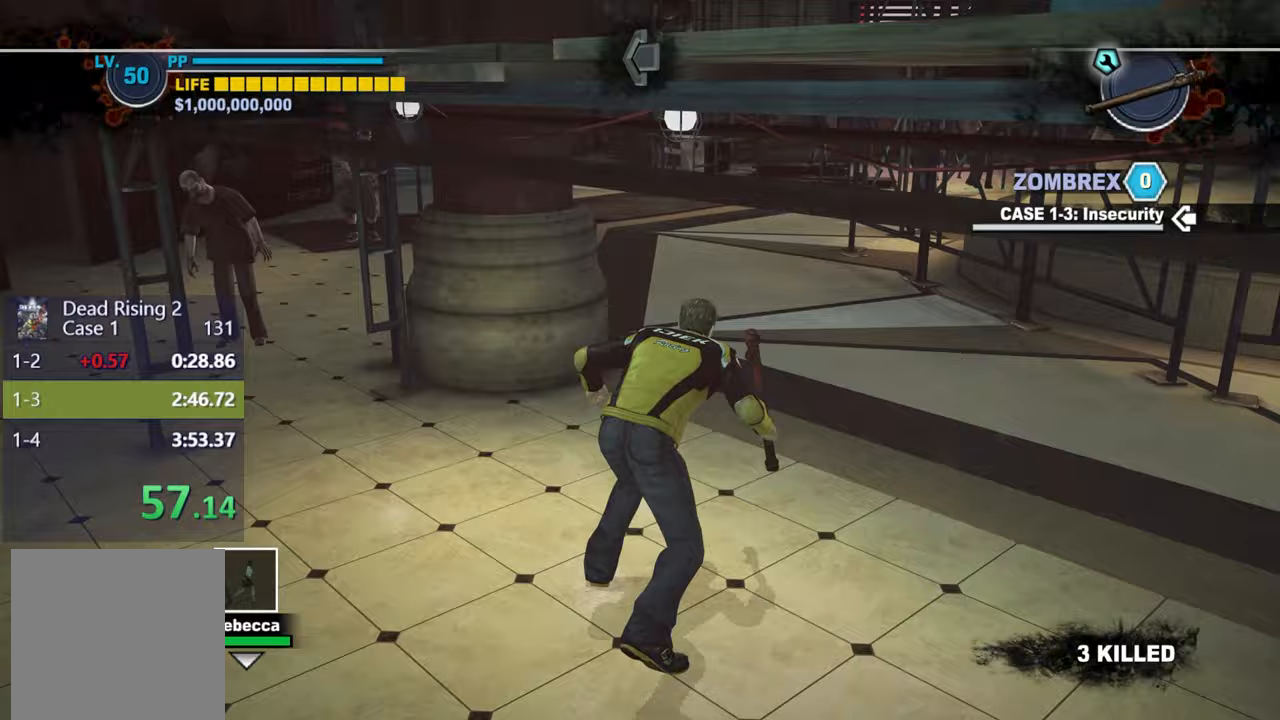
{"buttons": ["L3"], "left_stick": "up", "right_stick": "center", "events": [[300, "DPAD_UP", "down"], [350, "DPAD_UP", "up"], [400, "DPAD_UP", "down"], [467, "DPAD_UP", "up"], [483, "L3", "down"]]}
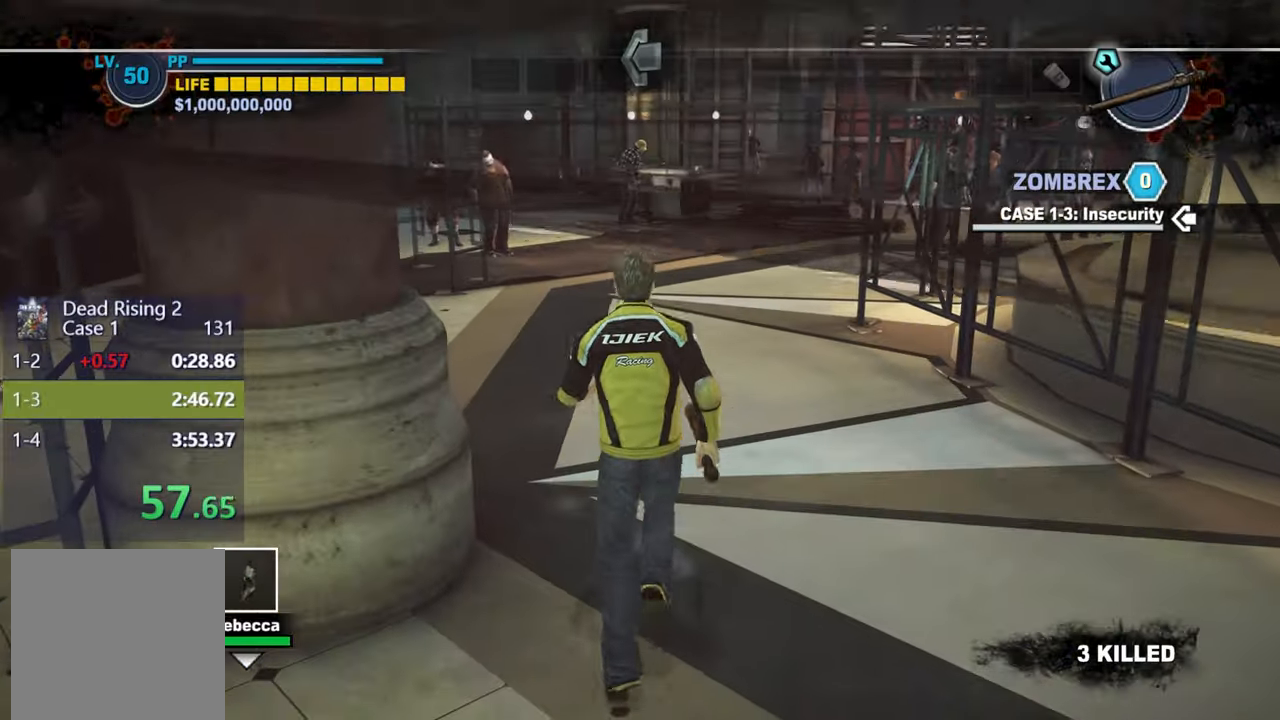
{"buttons": [], "left_stick": "up", "right_stick": "center", "events": [[133, "L3", "up"]]}
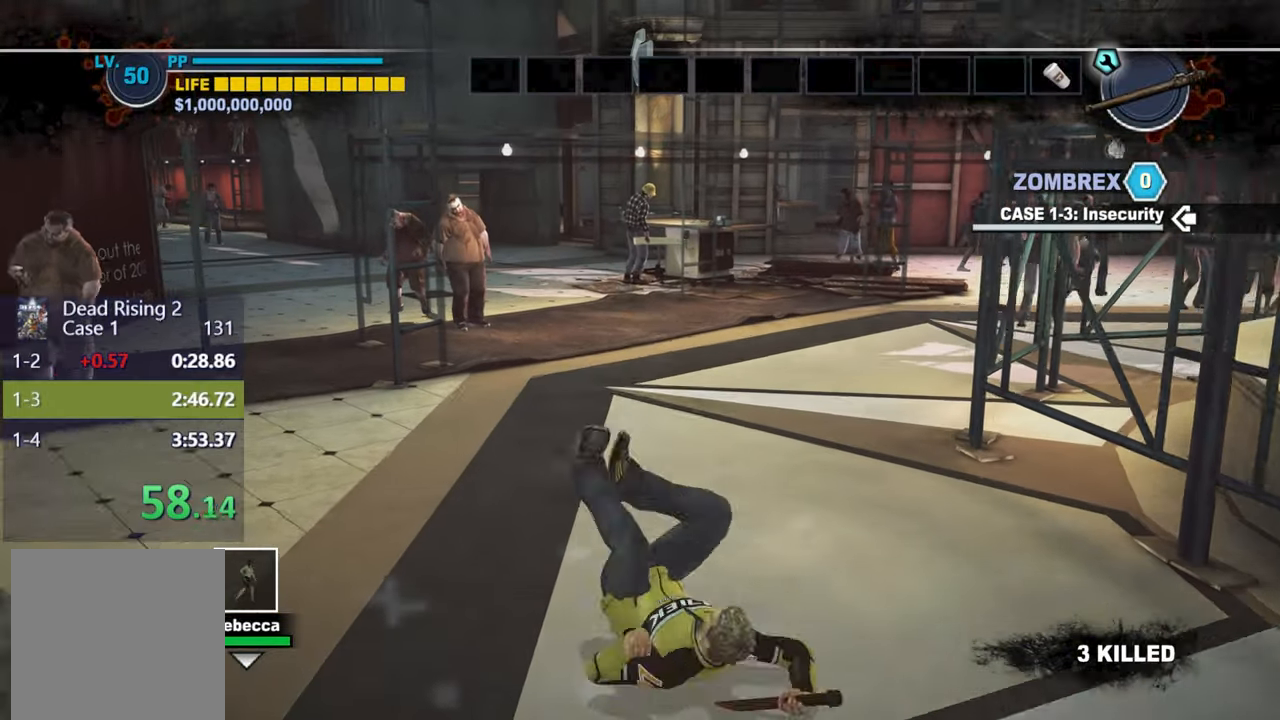
{"buttons": [], "left_stick": "up", "right_stick": "center", "events": [[33, "DPAD_UP", "down"], [117, "DPAD_UP", "up"], [167, "DPAD_UP", "down"], [167, "L3", "down"], [217, "DPAD_UP", "up"], [317, "L3", "up"]]}
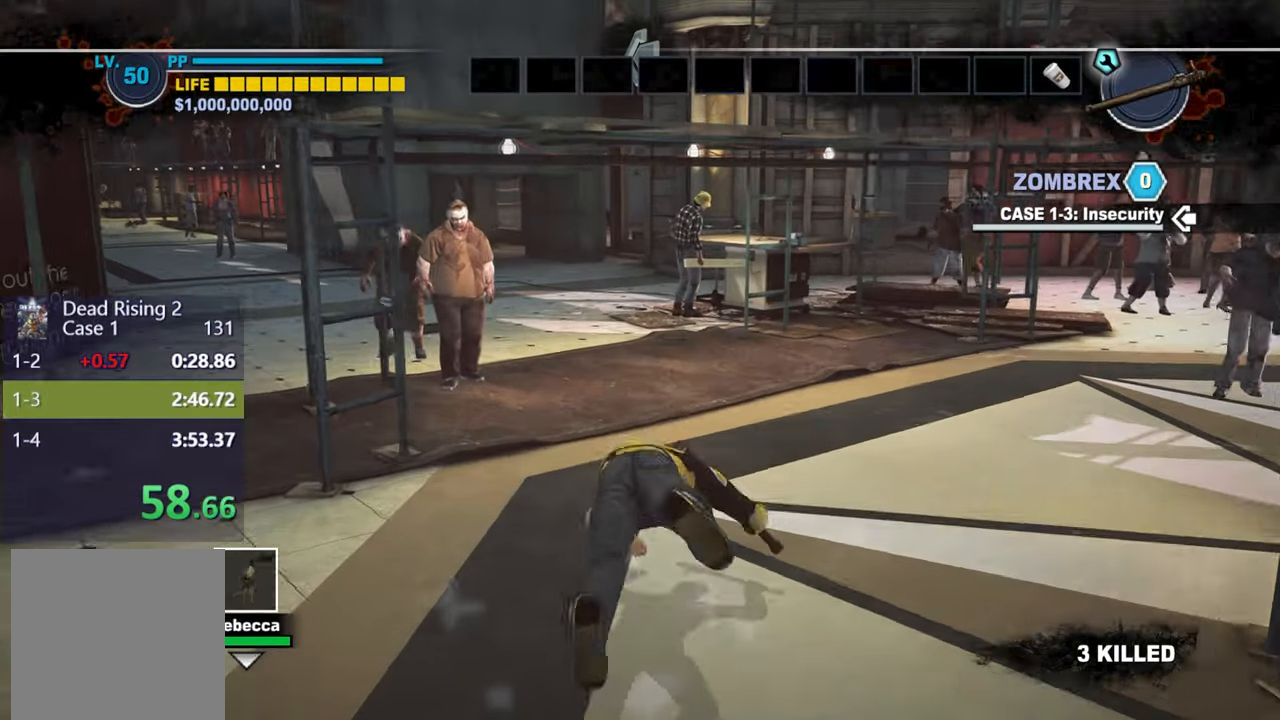
{"buttons": [], "left_stick": "up", "right_stick": "center", "events": [[183, "DPAD_UP", "down"], [233, "DPAD_UP", "up"], [300, "DPAD_UP", "down"], [350, "L3", "down"], [367, "DPAD_UP", "up"], [500, "L3", "up"]]}
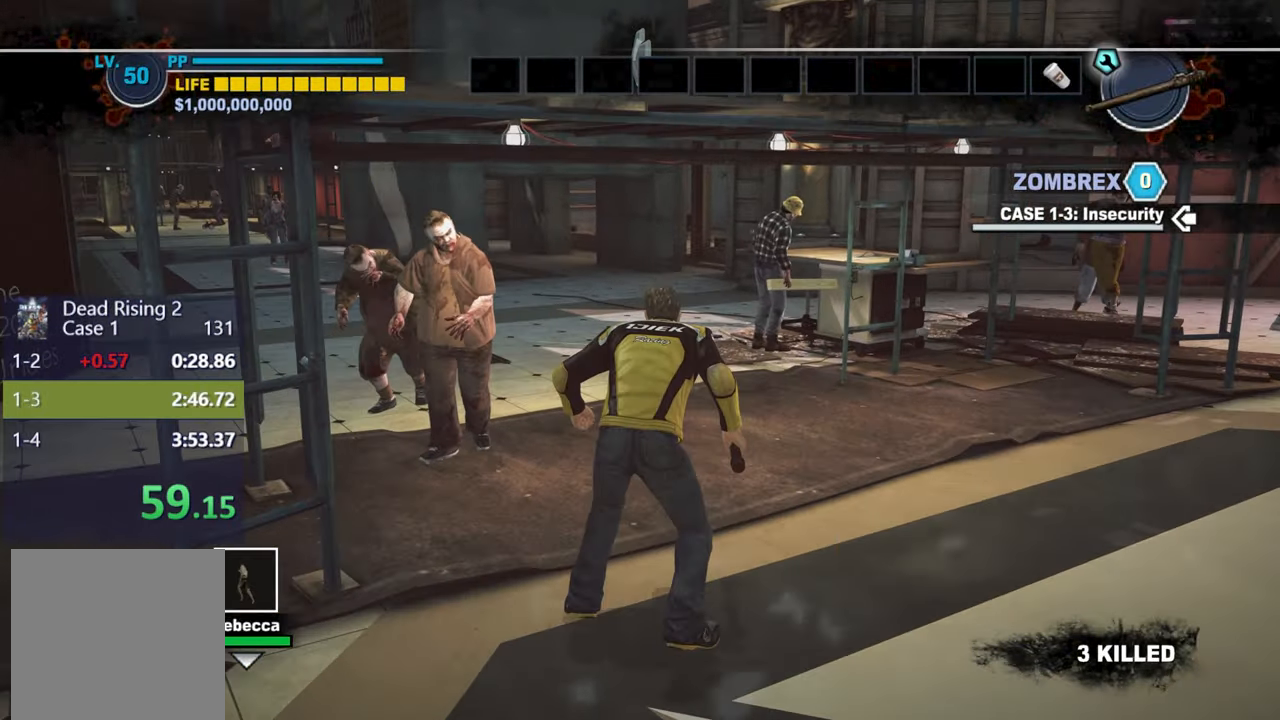
{"buttons": ["L3"], "left_stick": "up", "right_stick": "center", "events": [[283, "DPAD_UP", "down"], [350, "DPAD_UP", "up"], [417, "DPAD_UP", "down"], [467, "L3", "down"], [483, "DPAD_UP", "up"]]}
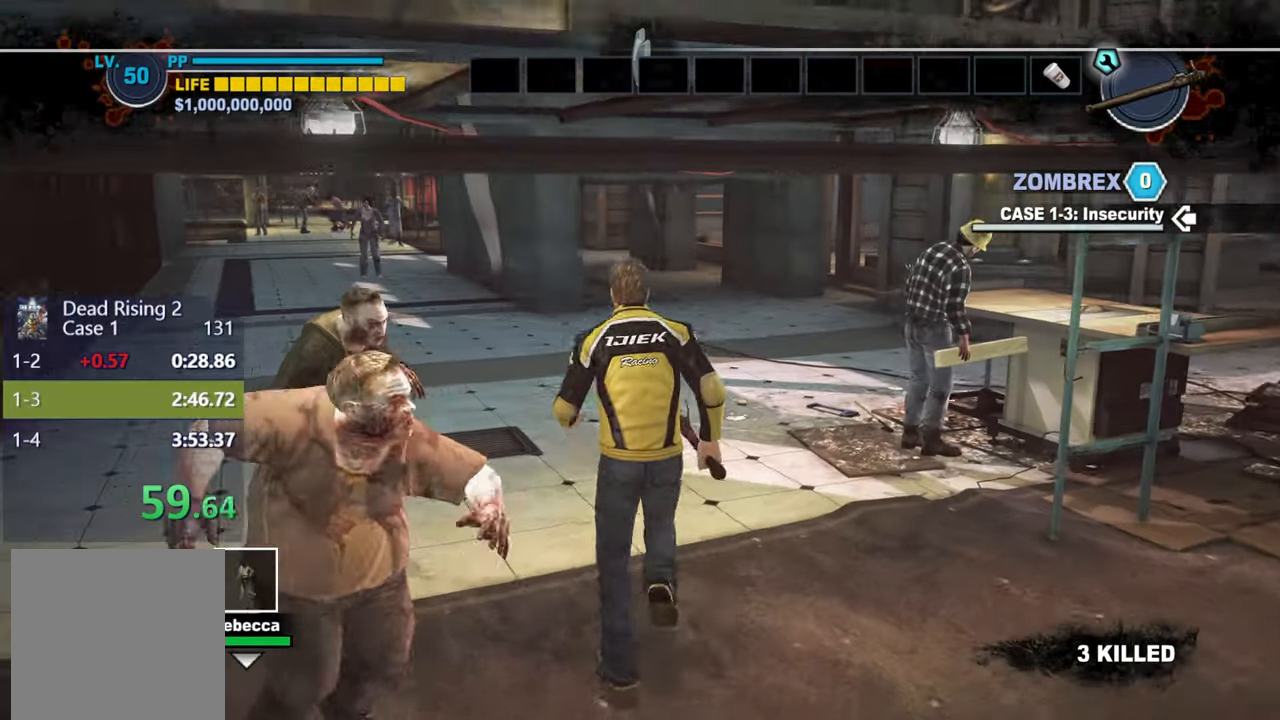
{"buttons": [], "left_stick": "up", "right_stick": "center", "events": [[100, "L3", "up"], [333, "DPAD_UP", "down"], [400, "DPAD_UP", "up"]]}
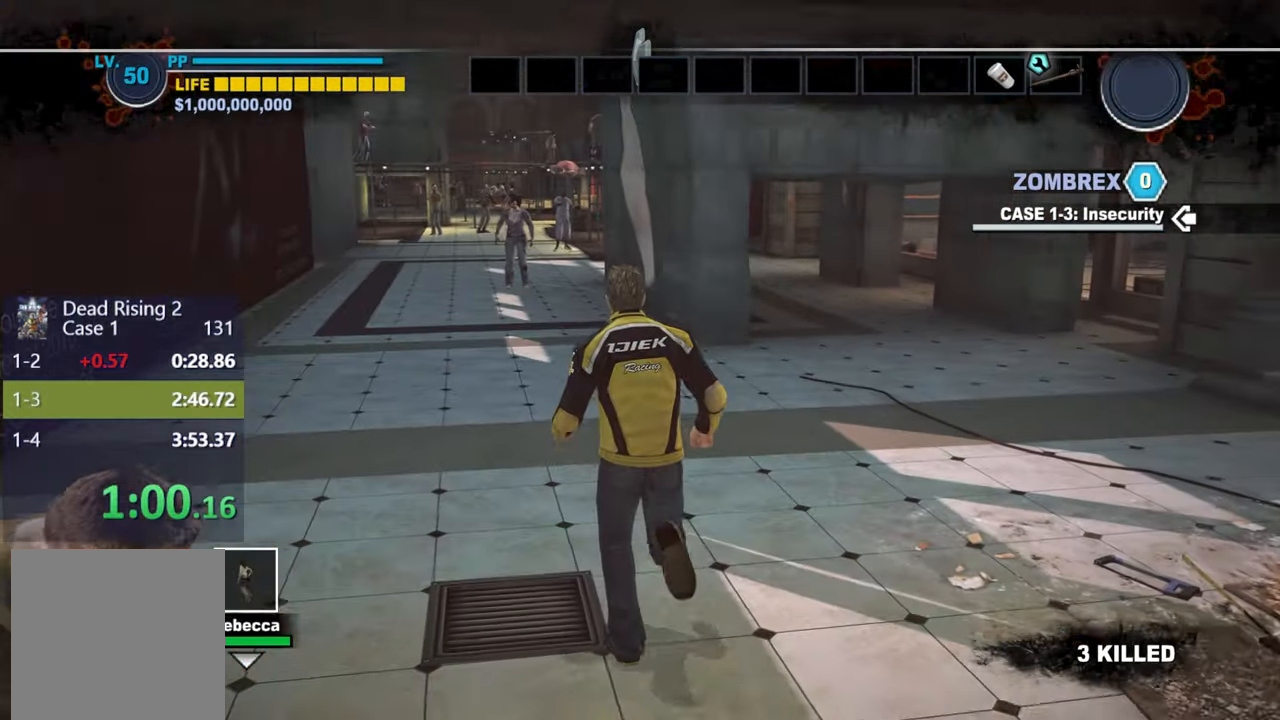
{"buttons": [], "left_stick": "up", "right_stick": "center", "events": [[183, "R1", "down"], [250, "R1", "up"]]}
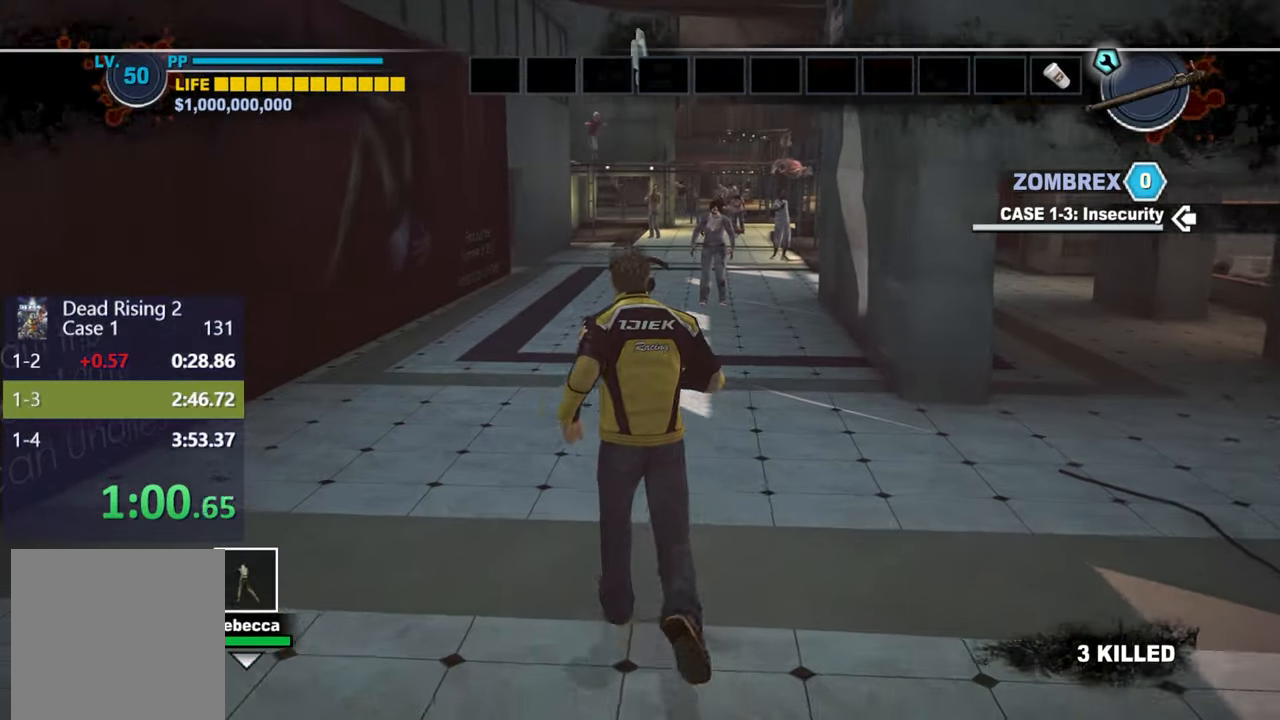
{"buttons": [], "left_stick": "up", "right_stick": "center", "events": [[50, "R1", "down"], [150, "R1", "up"], [300, "L3", "down"], [450, "L3", "up"]]}
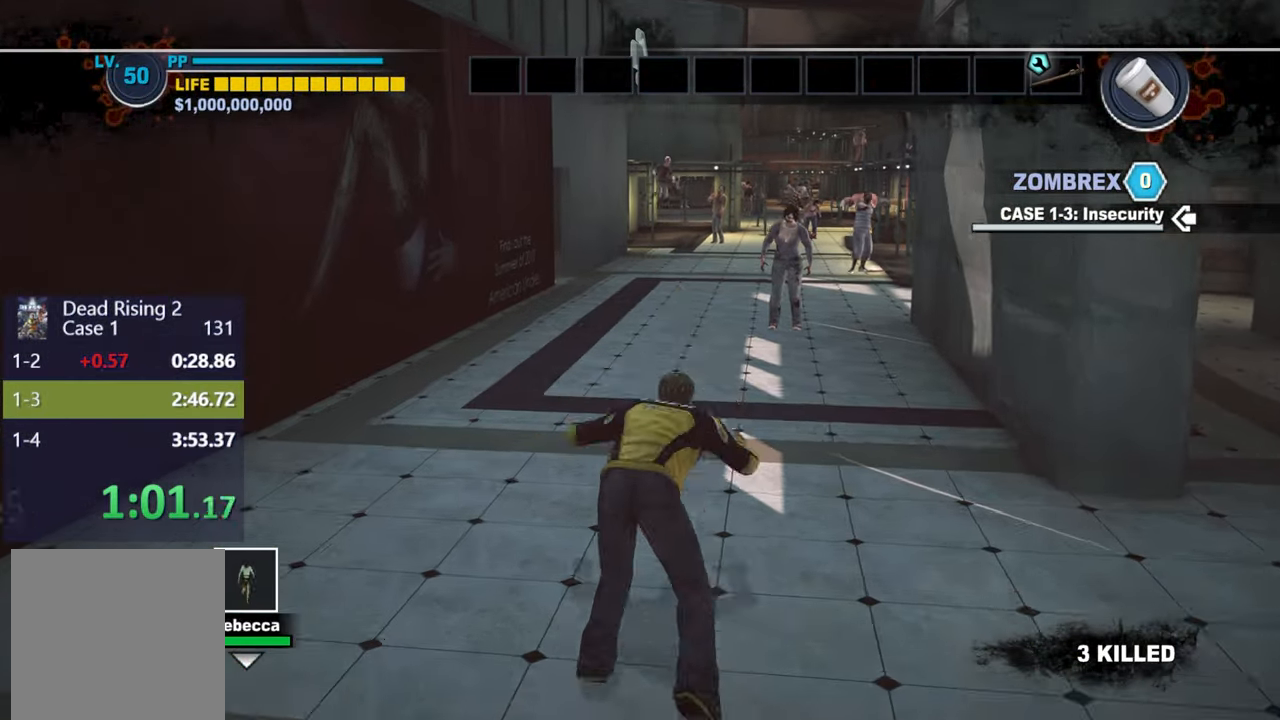
{"buttons": ["L3"], "left_stick": "up", "right_stick": "center", "events": [[300, "DPAD_UP", "down"], [350, "DPAD_UP", "up"], [483, "L3", "down"]]}
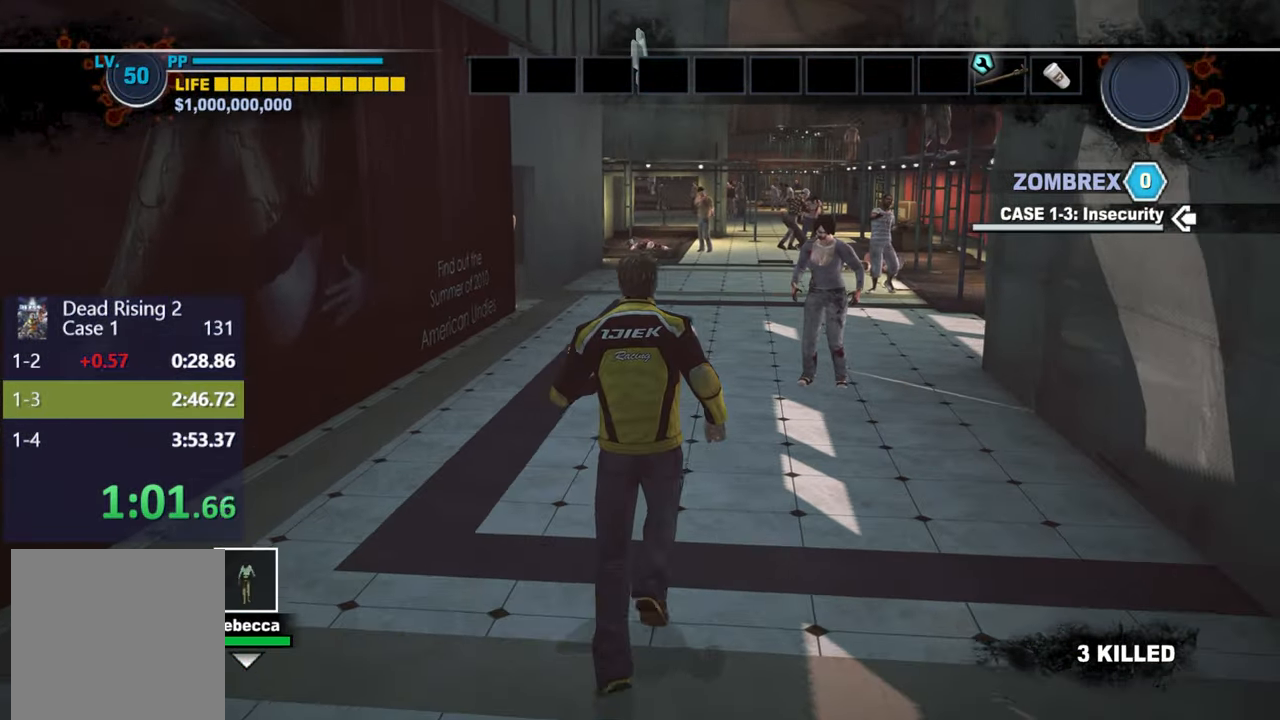
{"buttons": [], "left_stick": "up", "right_stick": "center", "events": [[117, "L3", "up"], [383, "DPAD_UP", "down"], [450, "DPAD_UP", "up"]]}
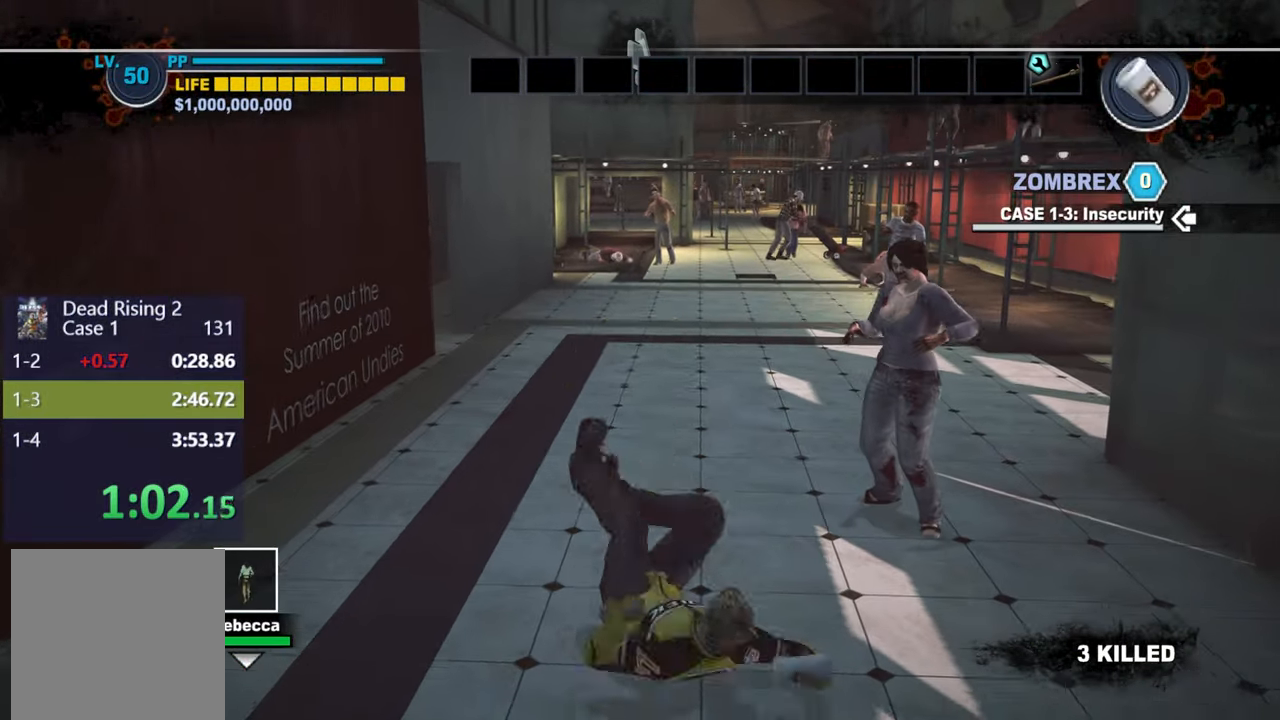
{"buttons": ["DPAD_UP"], "left_stick": "up", "right_stick": "center", "events": [[17, "DPAD_UP", "down"], [67, "L3", "down"], [83, "DPAD_UP", "up"], [233, "L3", "up"], [500, "DPAD_UP", "down"]]}
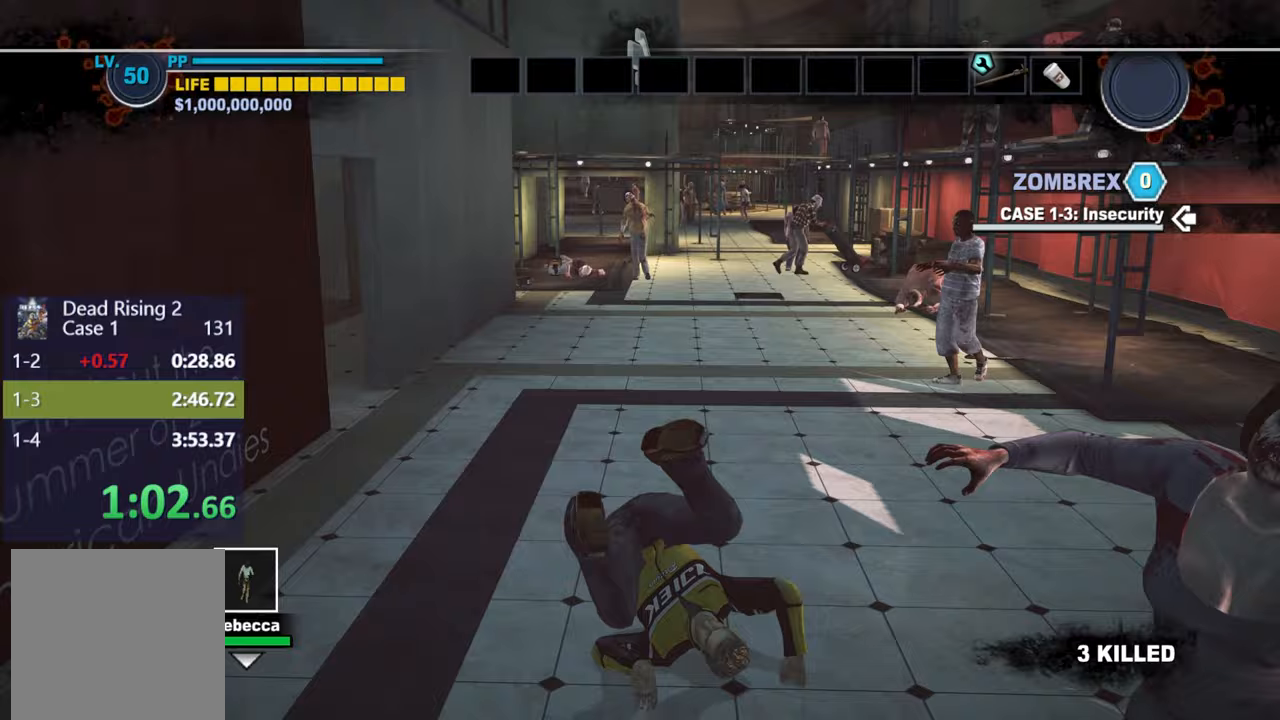
{"buttons": [], "left_stick": "up", "right_stick": "center", "events": [[83, "DPAD_UP", "up"], [133, "DPAD_UP", "down"], [200, "L3", "down"], [217, "DPAD_UP", "up"], [350, "L3", "up"]]}
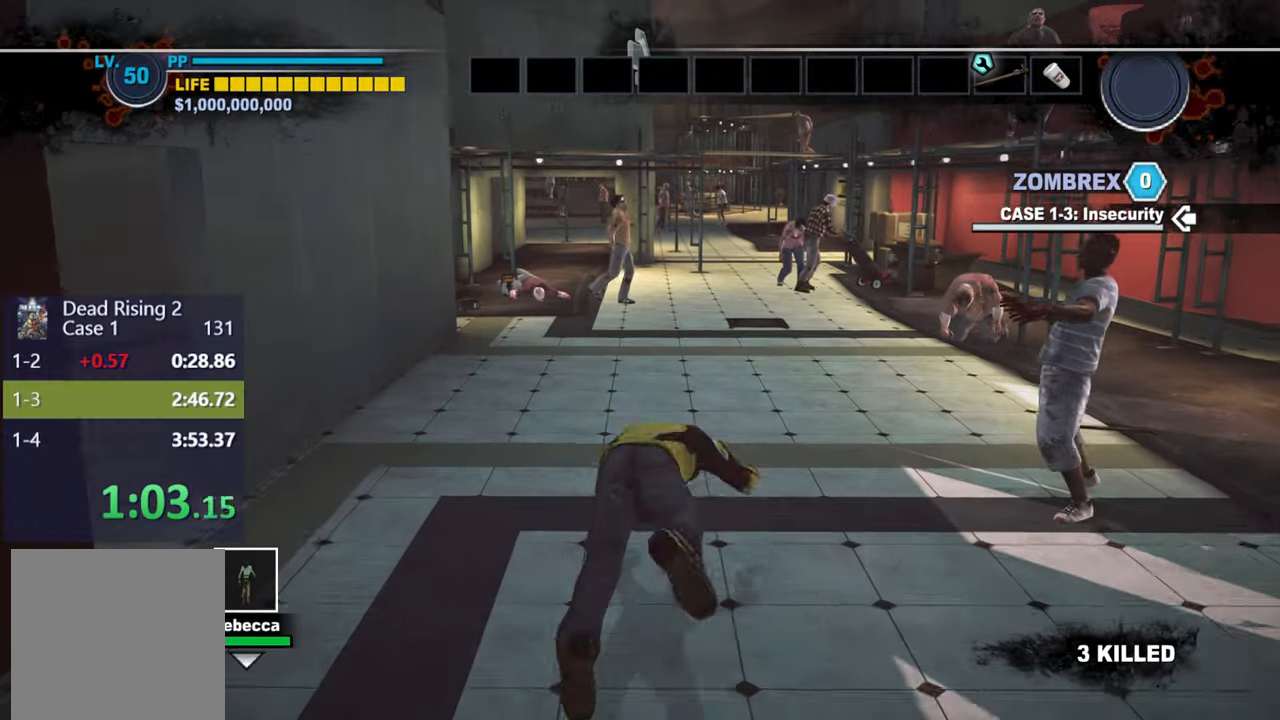
{"buttons": [], "left_stick": "up", "right_stick": "center", "events": [[100, "DPAD_UP", "down"], [183, "DPAD_UP", "up"], [233, "DPAD_UP", "down"], [283, "L3", "down"], [317, "DPAD_UP", "up"], [417, "L3", "up"]]}
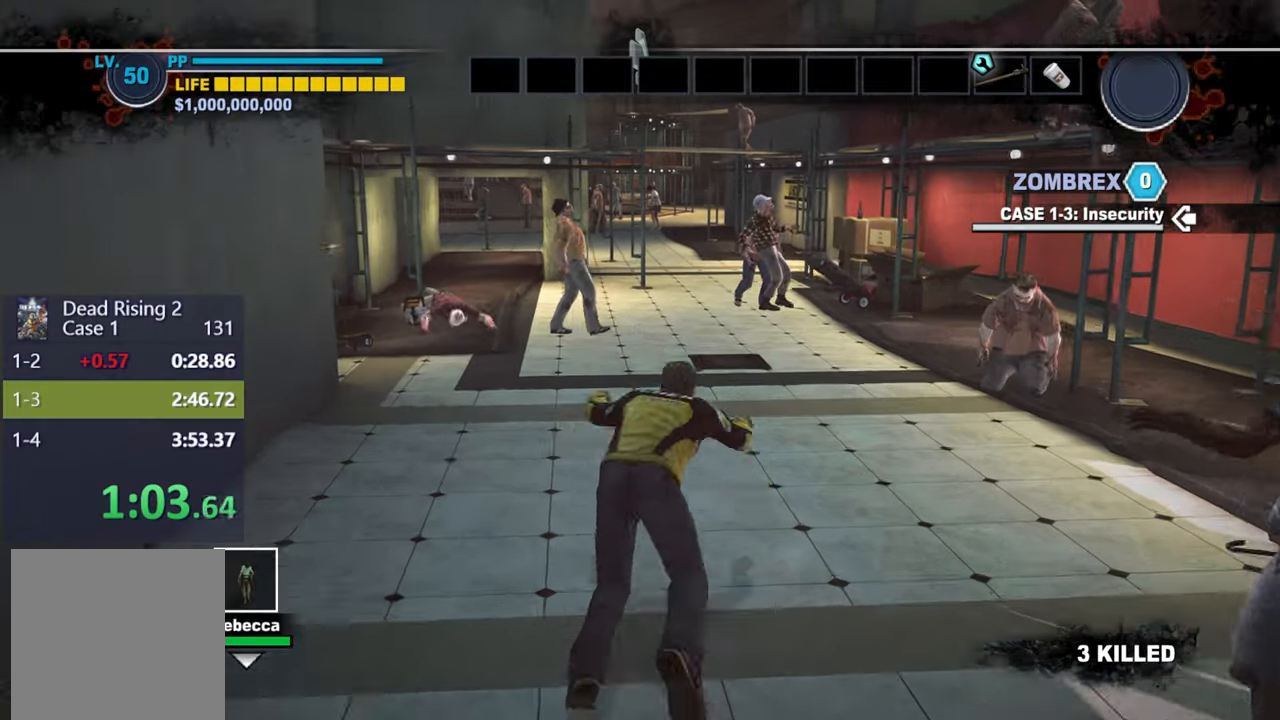
{"buttons": [], "left_stick": "up", "right_stick": "center", "events": [[200, "DPAD_UP", "down"], [267, "DPAD_UP", "up"], [333, "DPAD_UP", "down"], [367, "L3", "down"], [417, "DPAD_UP", "up"], [500, "L3", "up"]]}
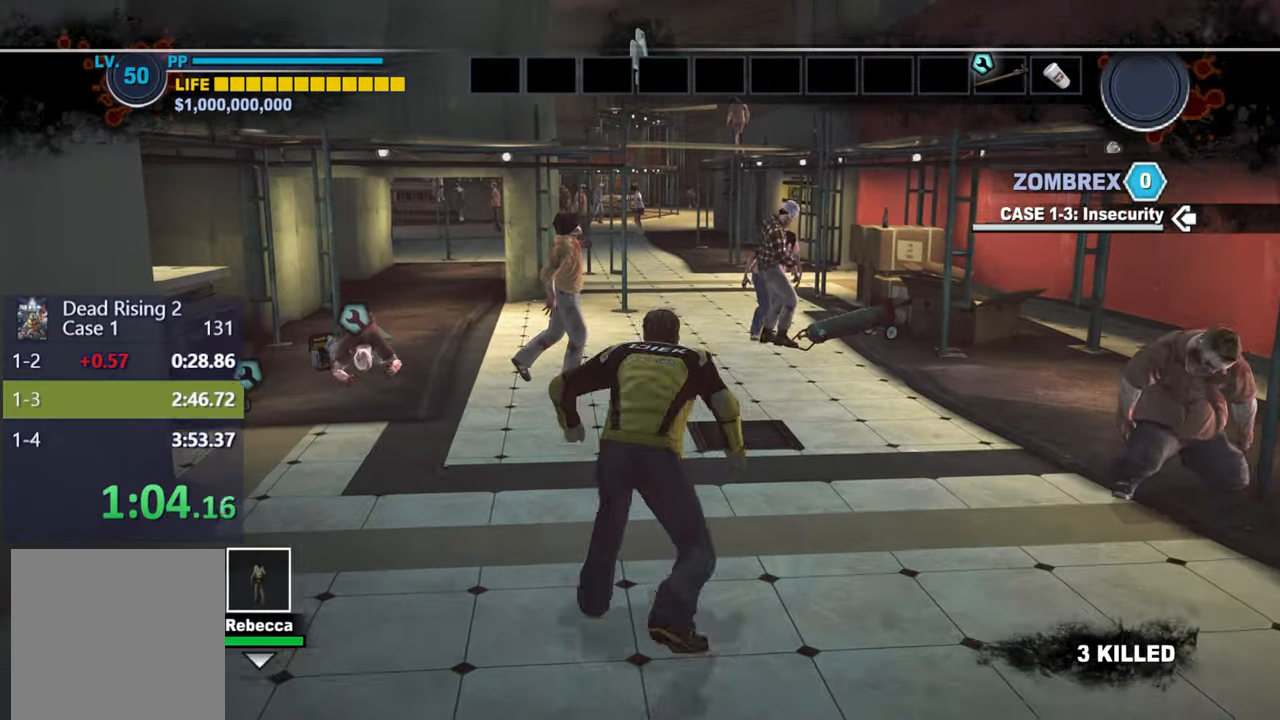
{"buttons": ["L3"], "left_stick": "up", "right_stick": "center", "events": [[300, "DPAD_UP", "down"], [350, "DPAD_UP", "up"], [400, "DPAD_UP", "down"], [450, "L3", "down"], [483, "DPAD_UP", "up"]]}
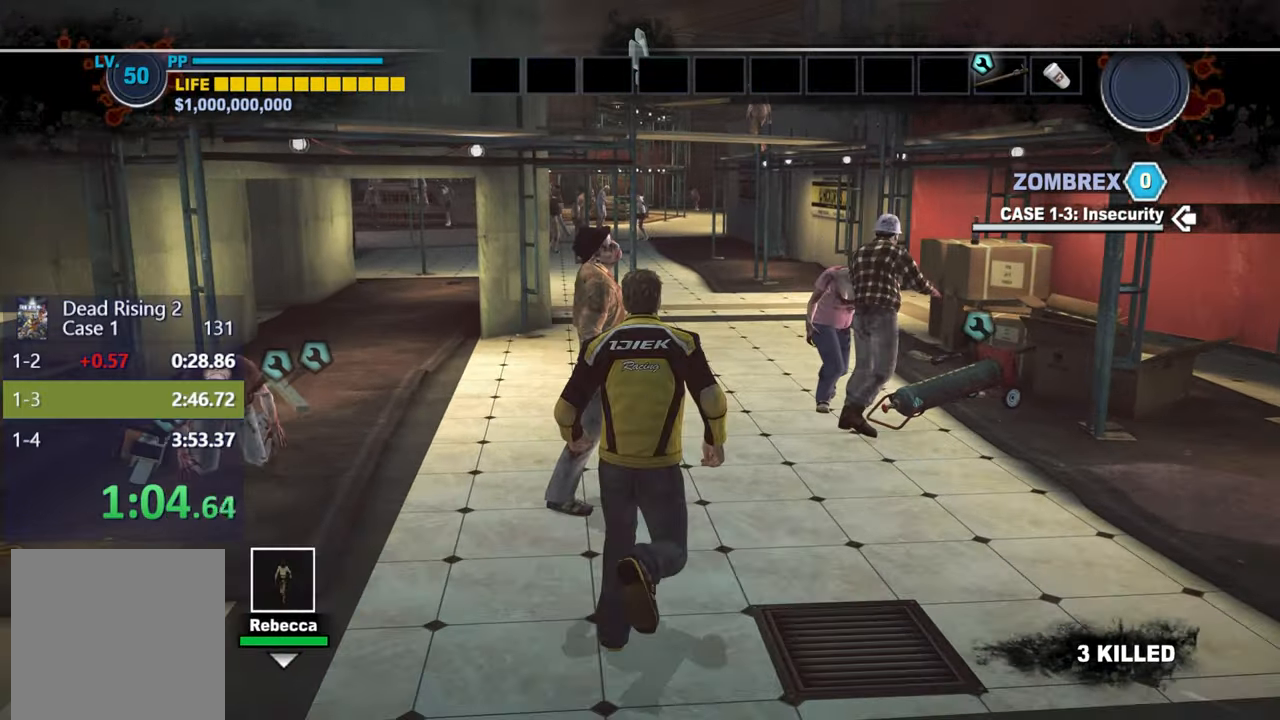
{"buttons": [], "left_stick": "up", "right_stick": "center", "events": [[100, "L3", "up"], [400, "DPAD_UP", "down"], [450, "DPAD_UP", "up"]]}
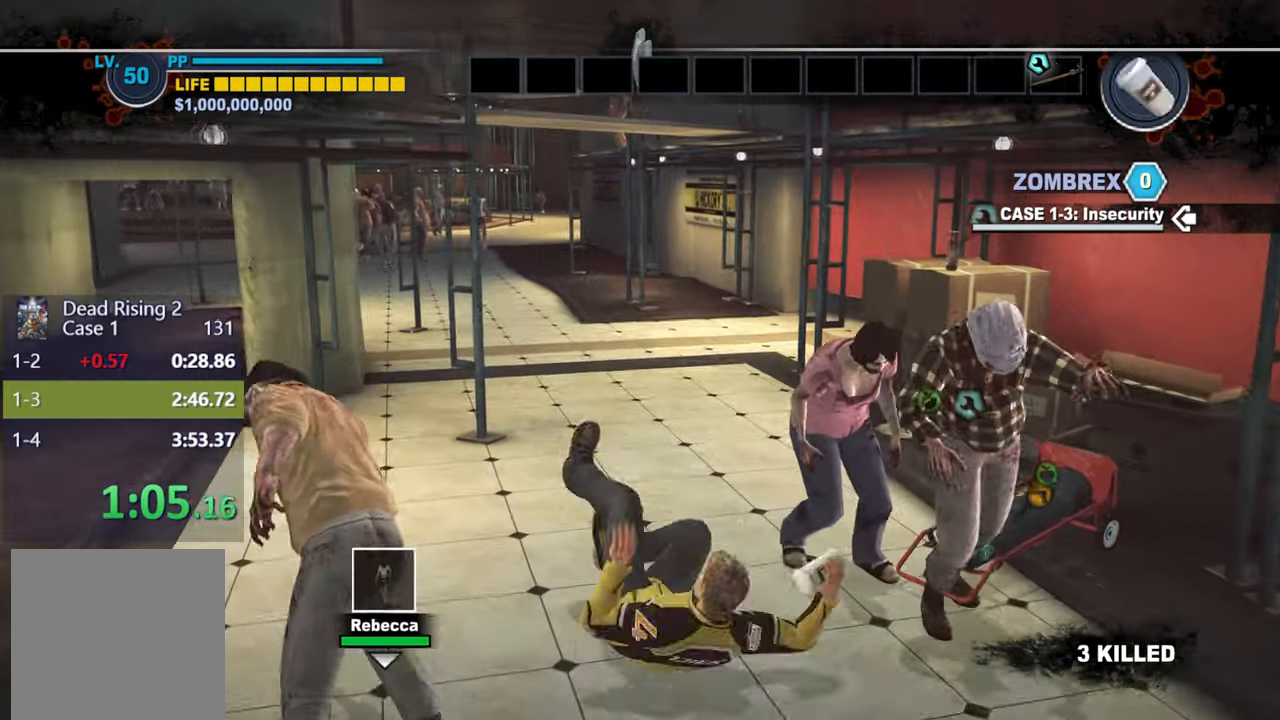
{"buttons": ["DPAD_UP"], "left_stick": "up", "right_stick": "center", "events": [[33, "DPAD_UP", "down"], [50, "L3", "down"], [100, "DPAD_UP", "up"], [200, "L3", "up"], [483, "DPAD_UP", "down"]]}
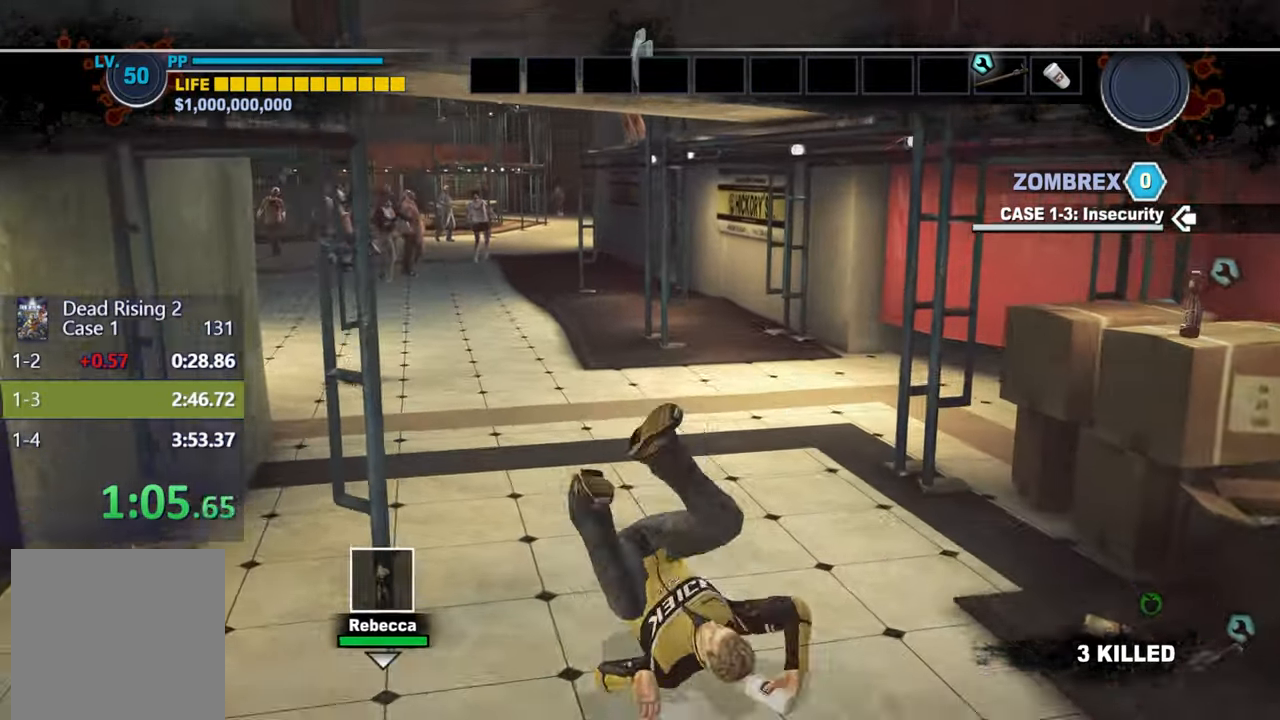
{"buttons": [], "left_stick": "up", "right_stick": "center", "events": [[33, "DPAD_UP", "up"], [117, "DPAD_UP", "down"], [150, "L3", "down"], [200, "DPAD_UP", "up"], [317, "L3", "up"]]}
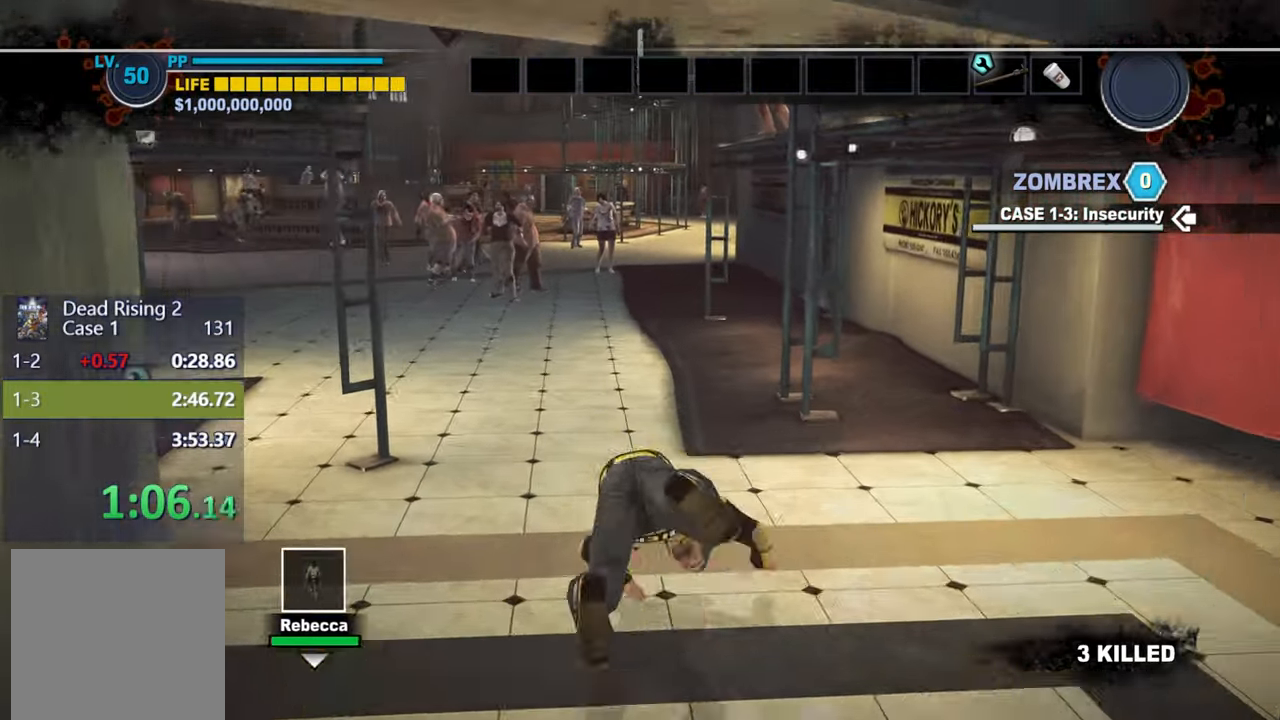
{"buttons": [], "left_stick": "up", "right_stick": "center", "events": [[100, "DPAD_UP", "down"], [183, "DPAD_UP", "up"], [233, "DPAD_UP", "down"], [283, "L3", "down"], [300, "DPAD_UP", "up"], [433, "L3", "up"]]}
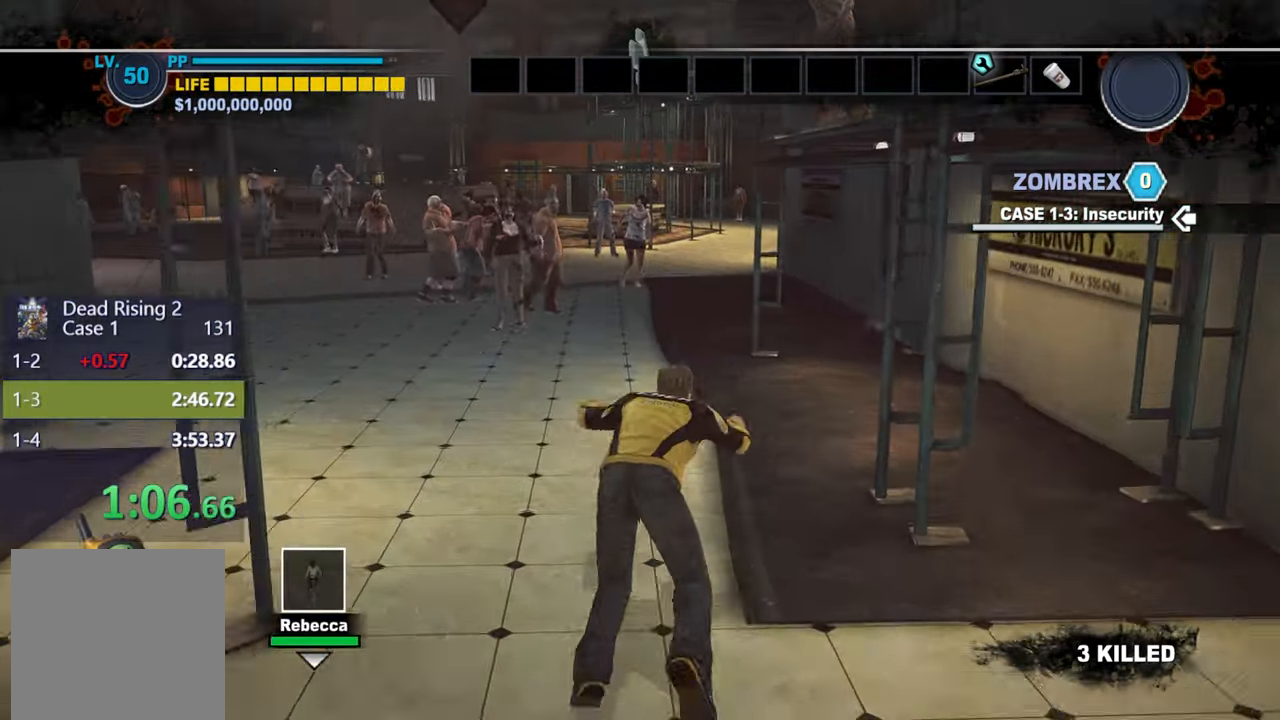
{"buttons": ["L3"], "left_stick": "up", "right_stick": "center", "events": [[217, "DPAD_UP", "down"], [267, "DPAD_UP", "up"], [333, "DPAD_UP", "down"], [400, "L3", "down"], [417, "DPAD_UP", "up"]]}
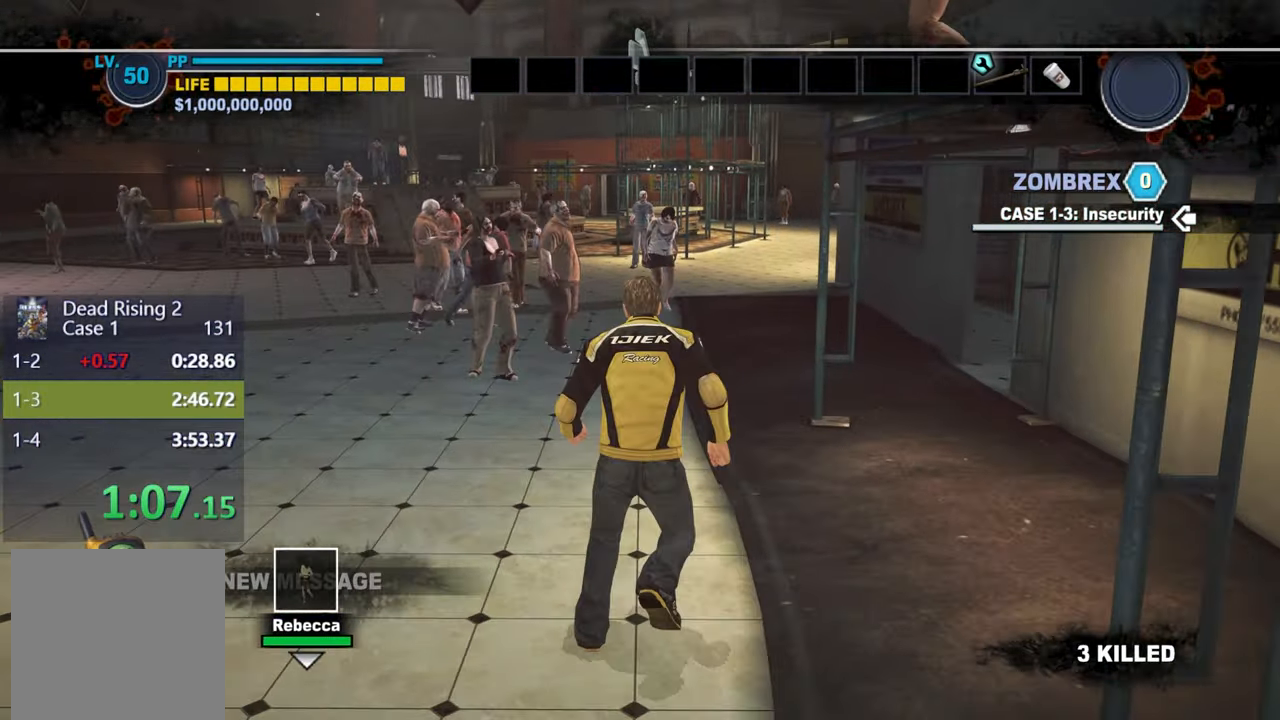
{"buttons": ["L3"], "left_stick": "up", "right_stick": "center", "events": [[33, "L3", "up"], [317, "DPAD_UP", "down"], [350, "DPAD_UP", "up"], [417, "DPAD_UP", "down"], [467, "L3", "down"], [500, "DPAD_UP", "up"]]}
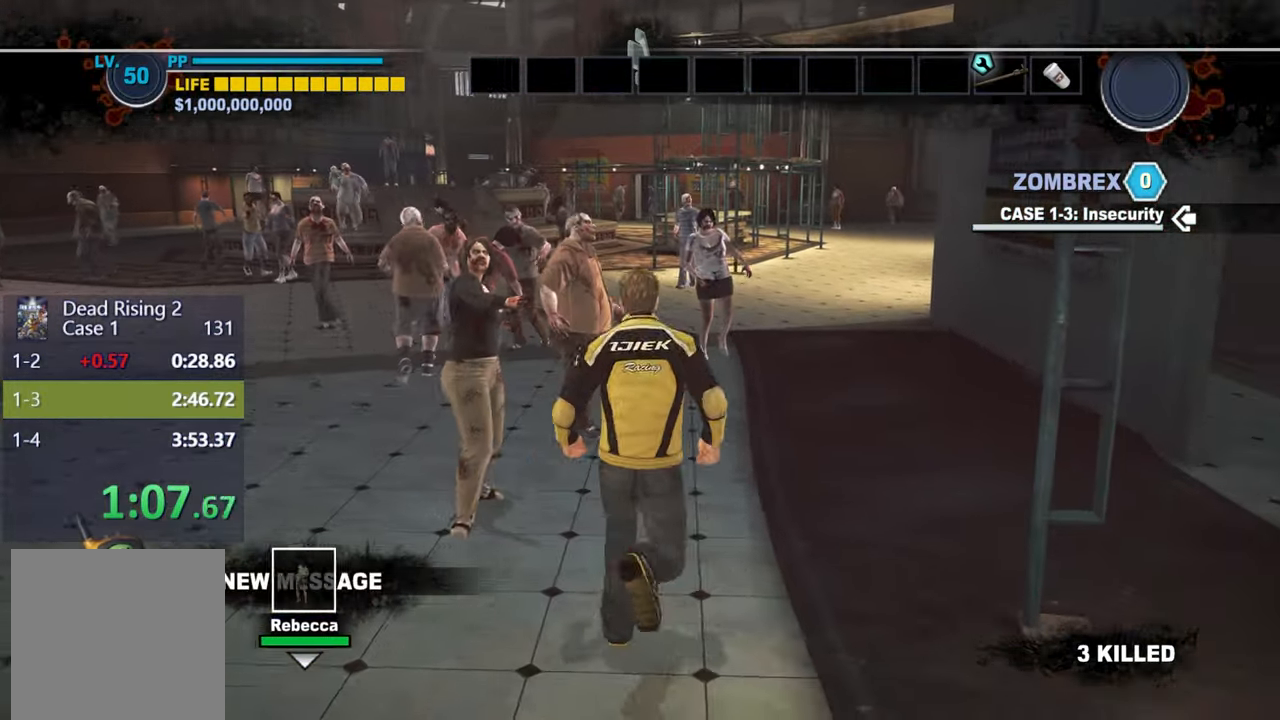
{"buttons": [], "left_stick": "up", "right_stick": "center", "events": [[100, "L3", "up"], [400, "DPAD_UP", "down"], [450, "DPAD_UP", "up"]]}
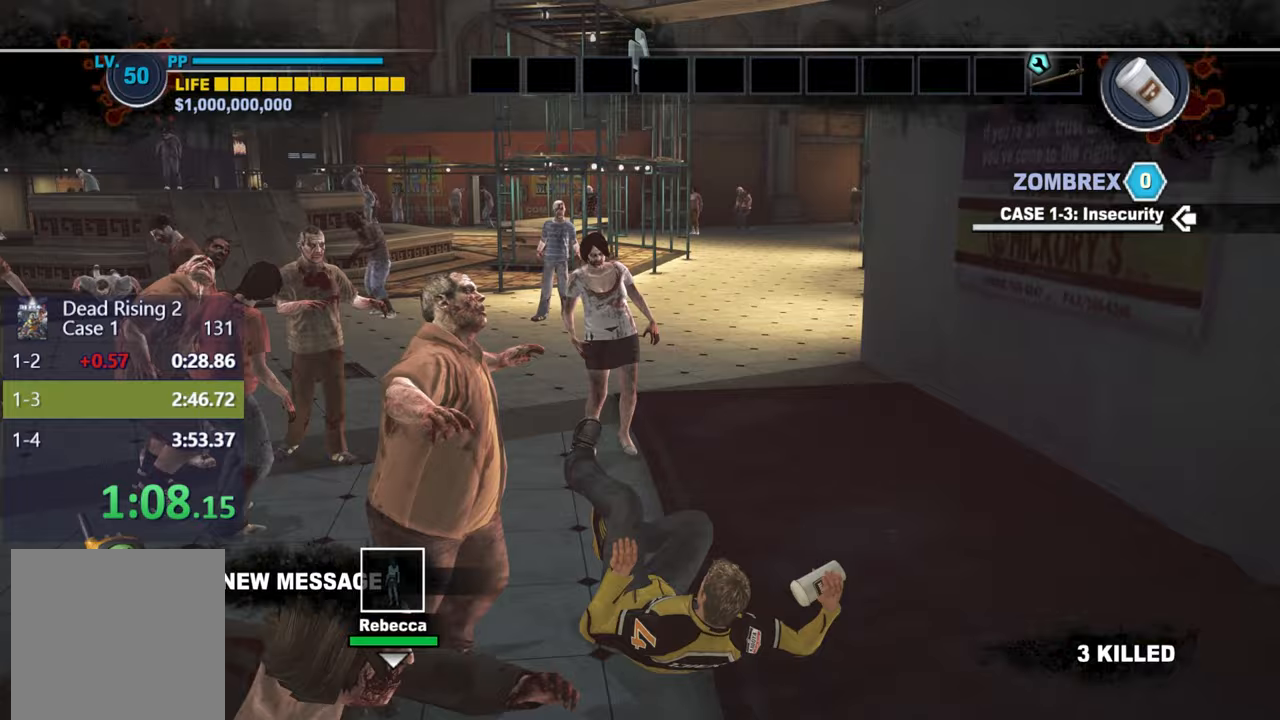
{"buttons": ["DPAD_UP"], "left_stick": "up", "right_stick": "center", "events": [[17, "DPAD_UP", "down"], [67, "L3", "down"], [100, "DPAD_UP", "up"], [200, "L3", "up"], [467, "DPAD_UP", "down"]]}
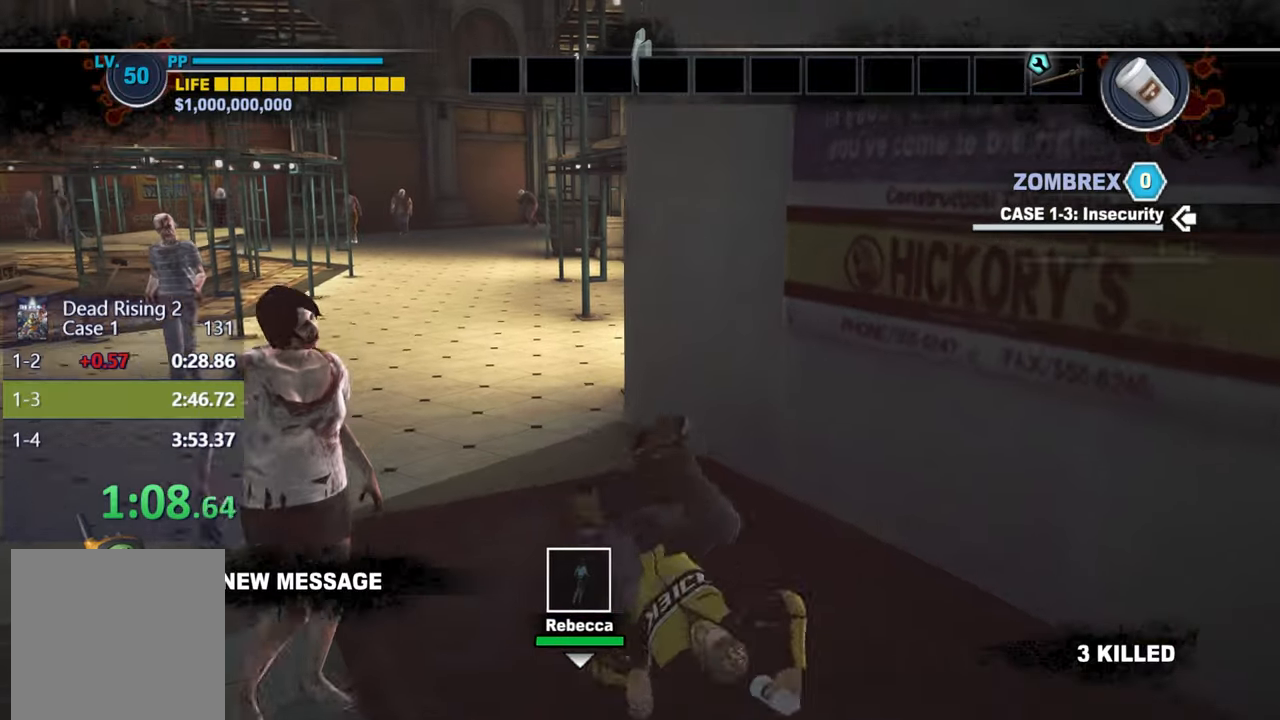
{"buttons": [], "left_stick": "up", "right_stick": "center", "events": [[17, "DPAD_UP", "up"], [67, "DPAD_UP", "down"], [117, "L3", "down"], [150, "DPAD_UP", "up"], [250, "L3", "up"]]}
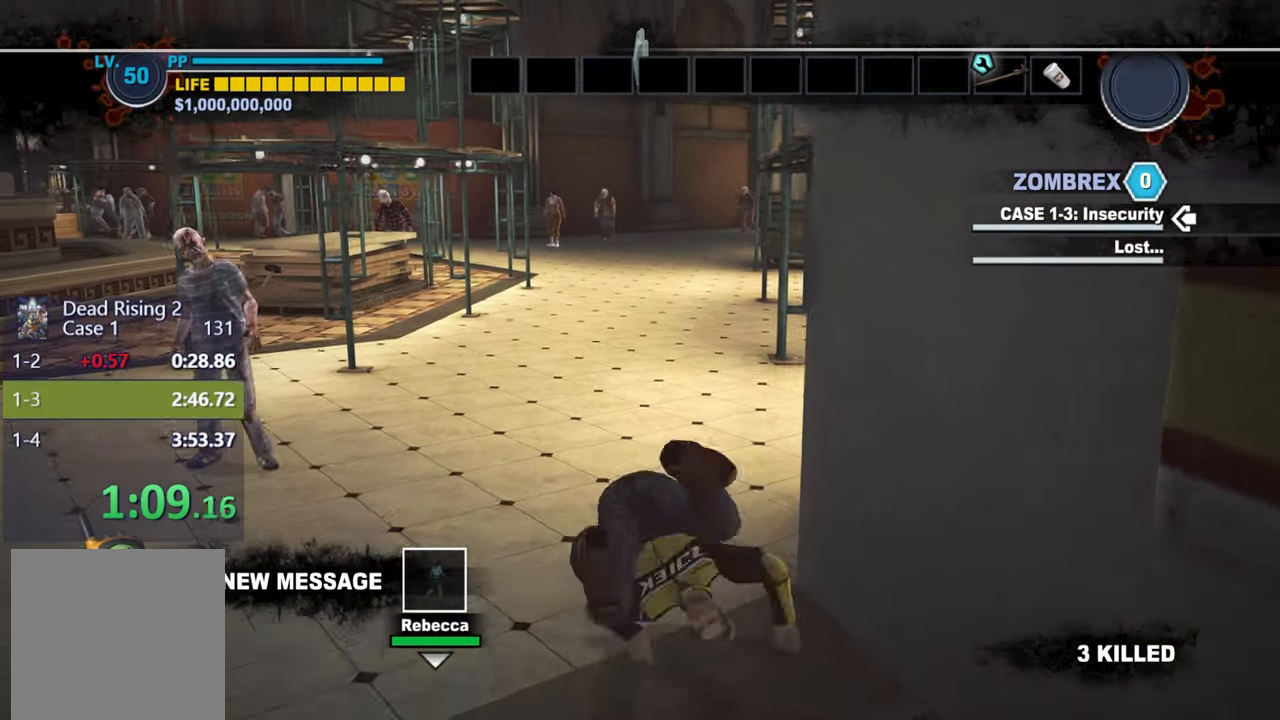
{"buttons": [], "left_stick": "up-left", "right_stick": "center", "events": [[17, "DPAD_UP", "down"], [67, "DPAD_UP", "up"], [133, "DPAD_UP", "down"], [183, "L3", "down"], [233, "DPAD_UP", "up"], [267, "left_stick", "up-left"], [317, "L3", "up"]]}
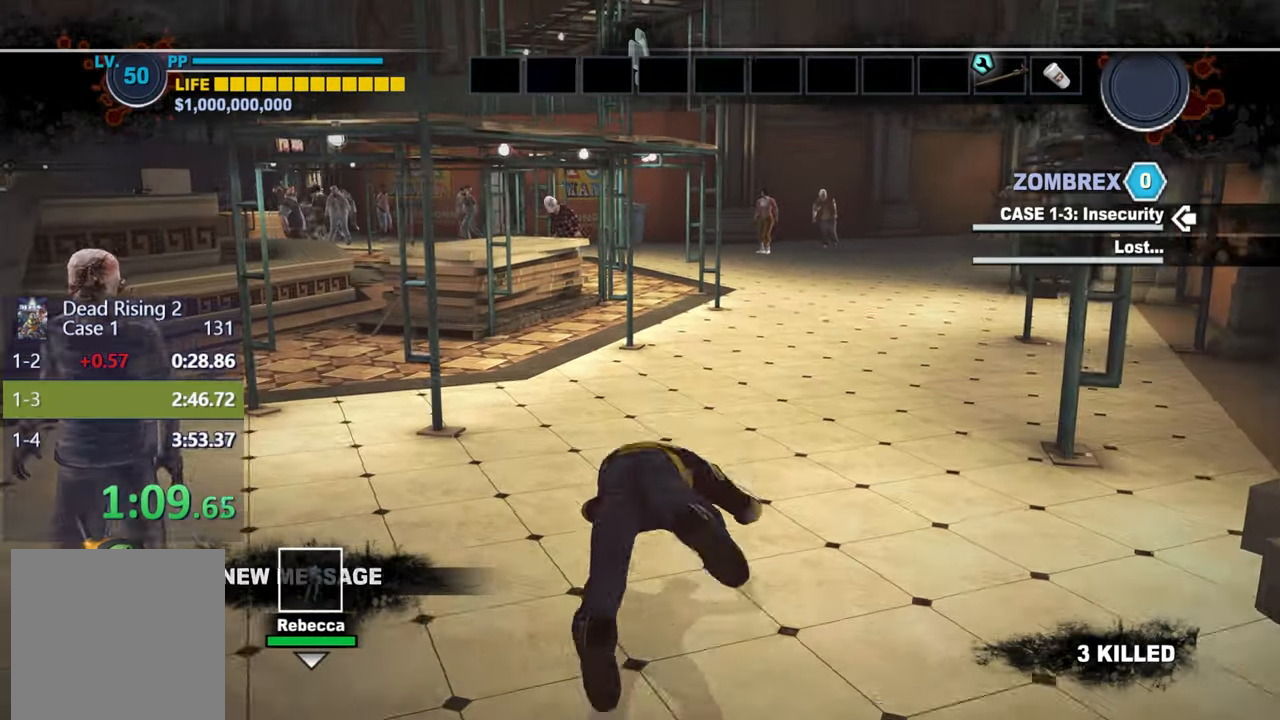
{"buttons": [], "left_stick": "up-left", "right_stick": "center", "events": [[83, "DPAD_UP", "down"], [150, "DPAD_UP", "up"], [217, "DPAD_UP", "down"], [283, "L3", "down"], [300, "DPAD_UP", "up"], [450, "L3", "up"]]}